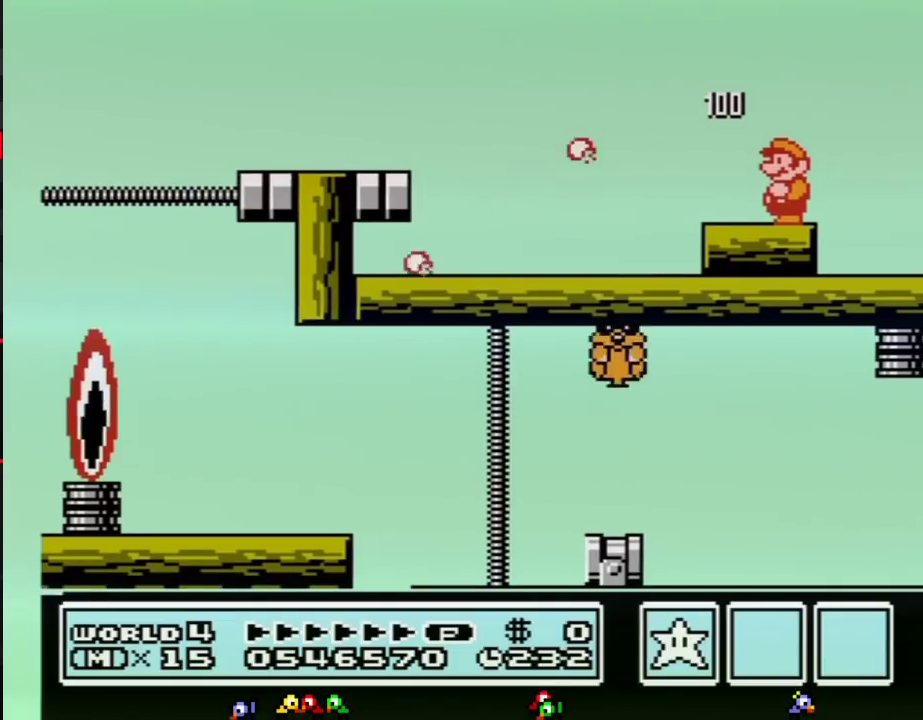
Gameplay with a controller (Nintendo layout); each line is a JSON object with the inputs held at the frame after it. "events" lists button and stick changes between this image and that frame as [ms after this image, input, new state], when the widget could be followed in between. Not read: L3 R3.
{"buttons": [], "events": []}
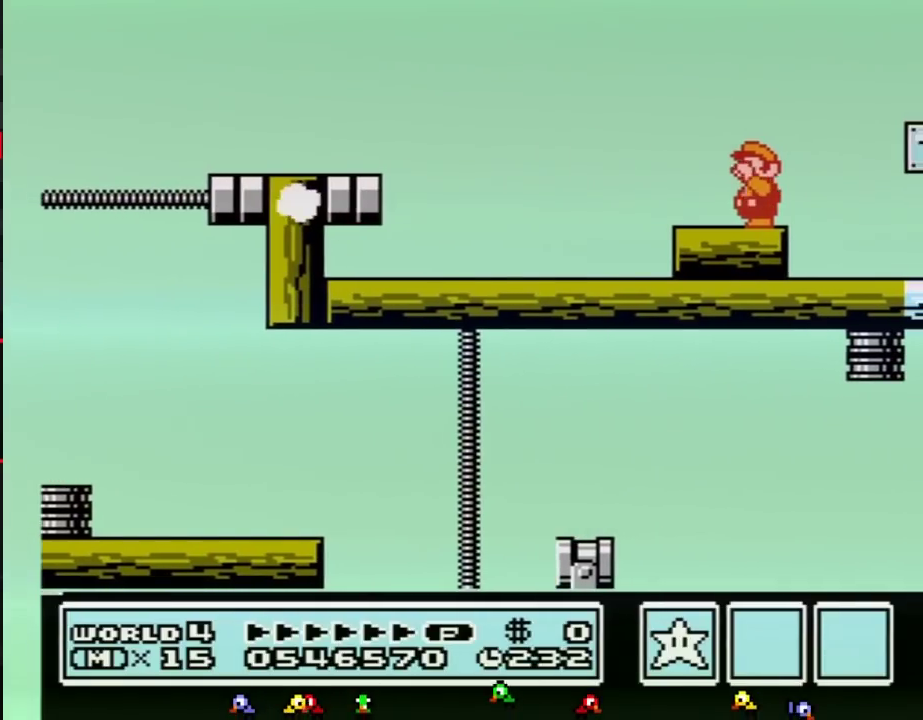
{"buttons": [], "events": [[150, "B", "down"], [250, "B", "up"]]}
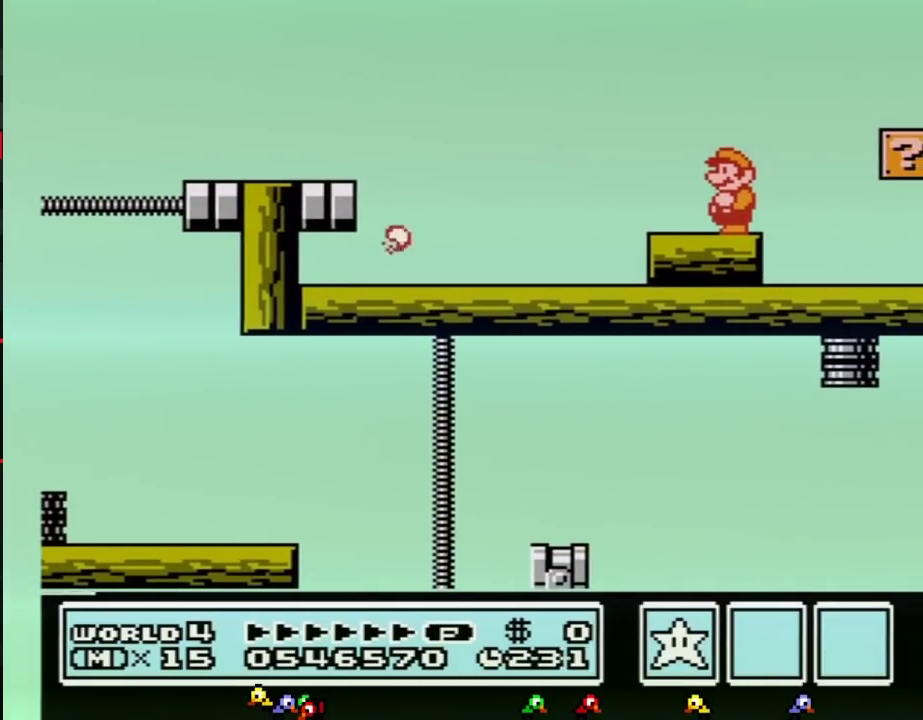
{"buttons": [], "events": [[83, "B", "down"], [183, "B", "up"], [400, "B", "down"], [500, "B", "up"]]}
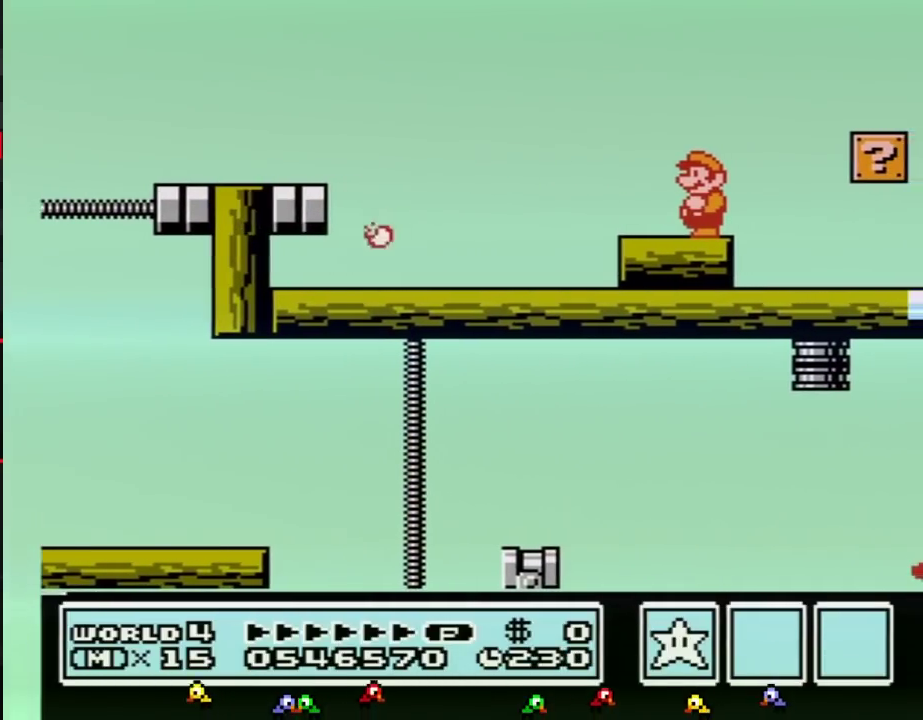
{"buttons": ["B"], "events": [[150, "B", "down"], [283, "B", "up"], [400, "B", "down"]]}
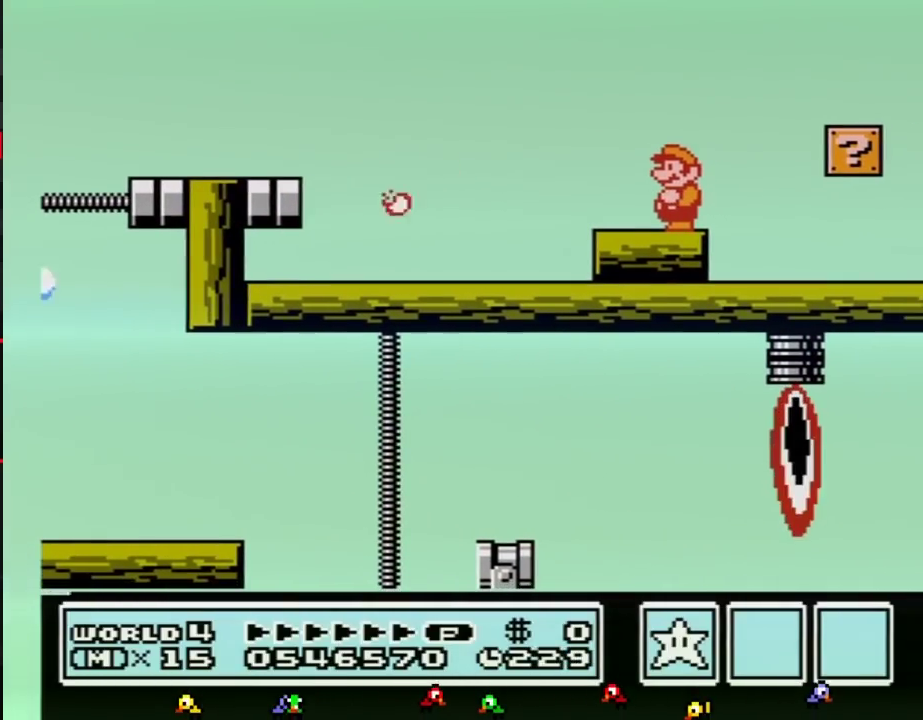
{"buttons": ["B"], "events": [[33, "B", "up"], [117, "B", "down"], [217, "B", "up"], [317, "B", "down"], [400, "B", "up"], [500, "B", "down"]]}
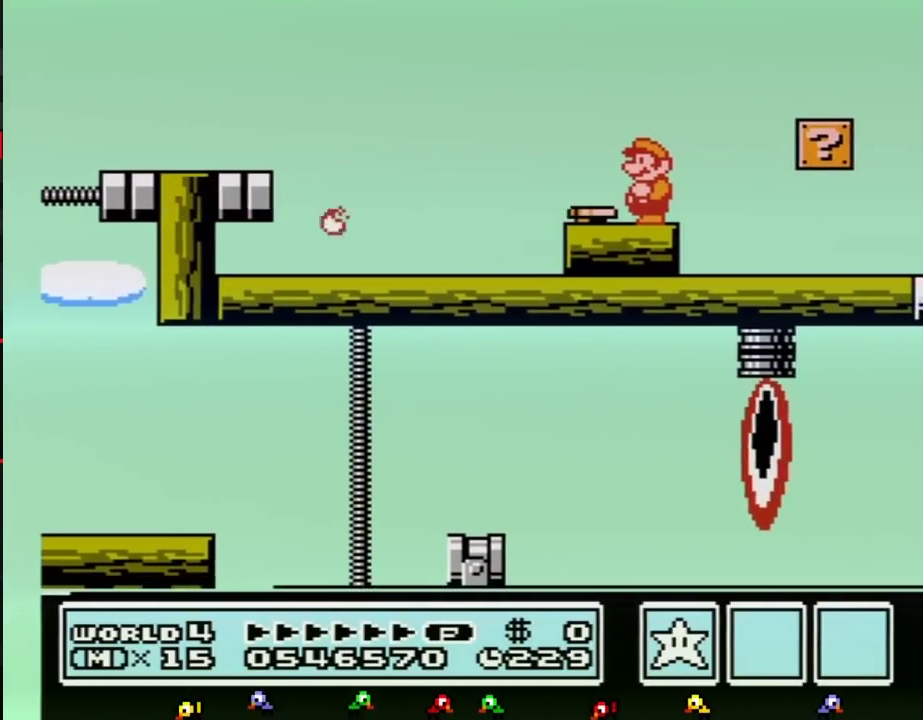
{"buttons": [], "events": [[117, "B", "up"], [183, "B", "down"], [300, "B", "up"], [400, "B", "down"], [500, "B", "up"]]}
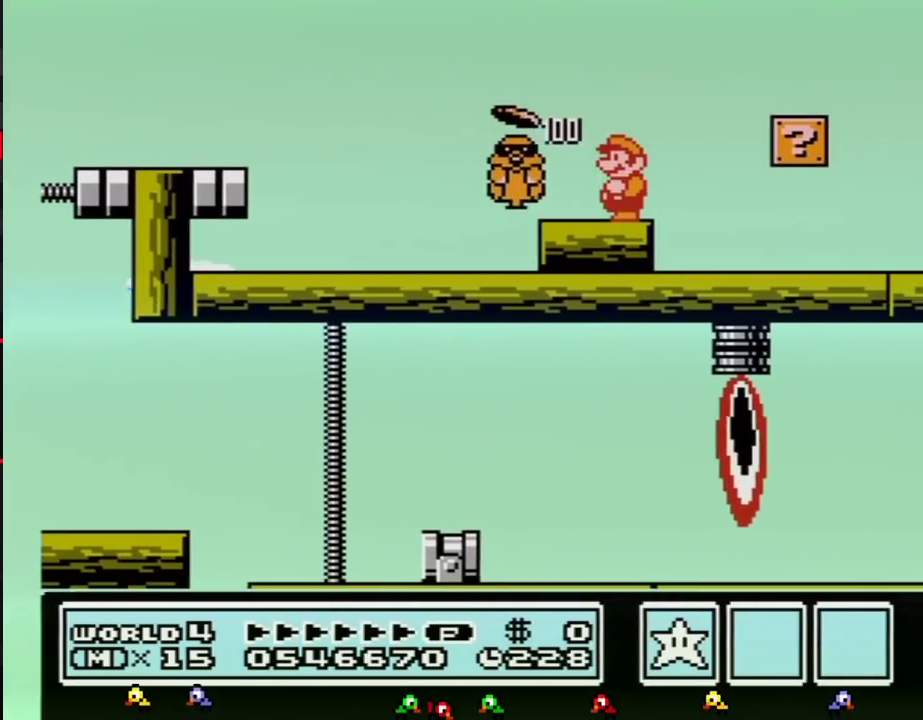
{"buttons": [], "events": []}
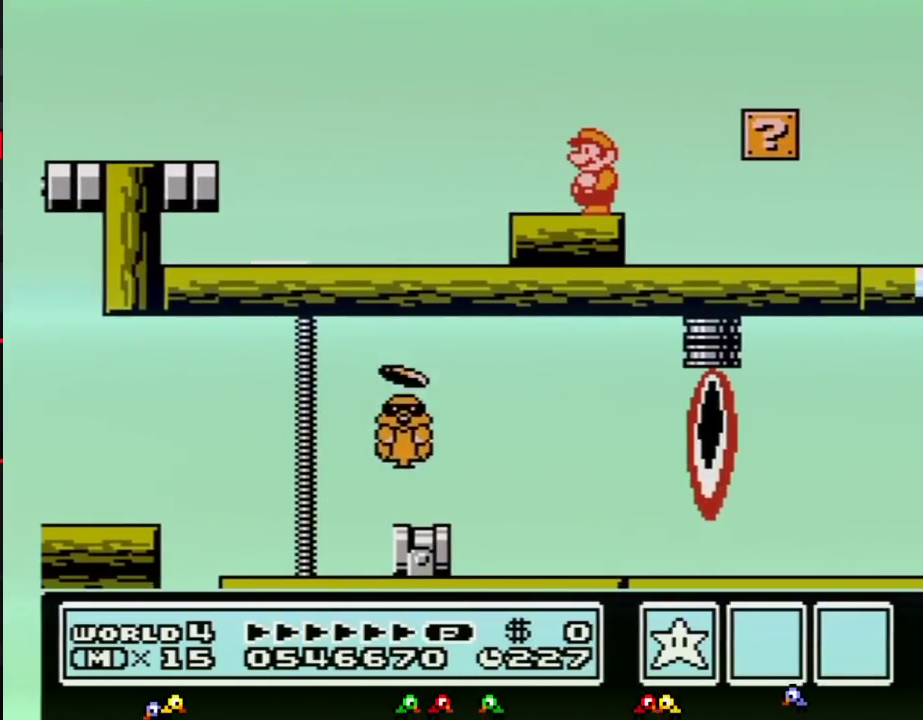
{"buttons": [], "events": []}
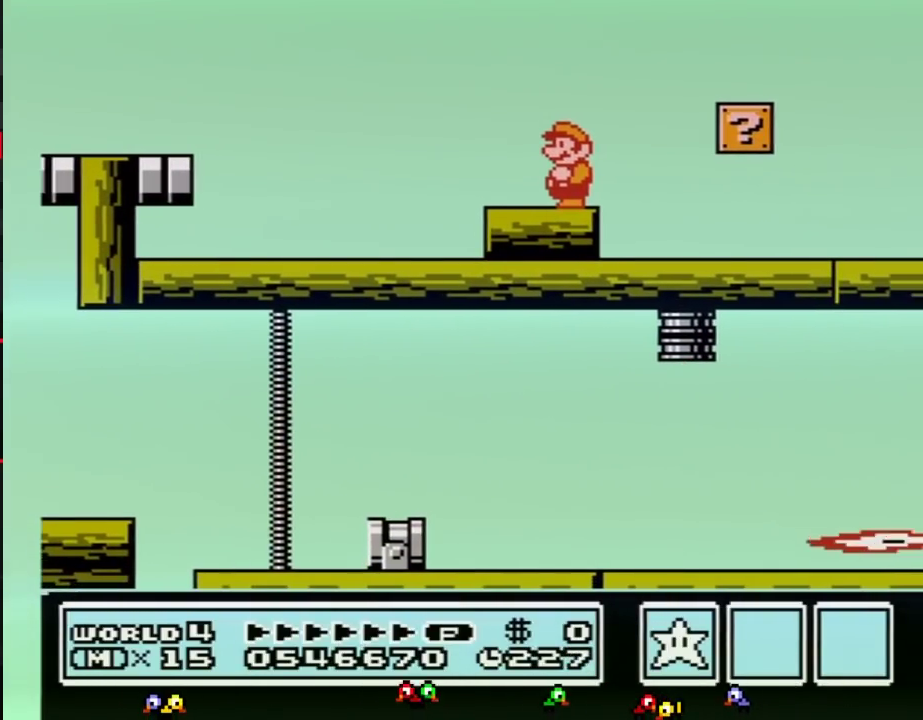
{"buttons": [], "events": []}
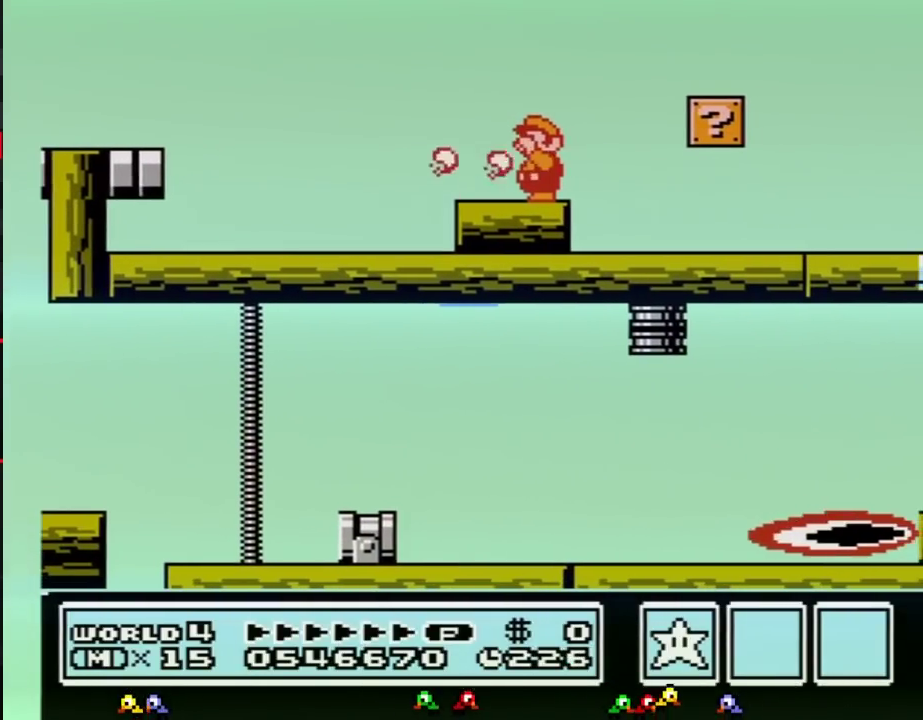
{"buttons": [], "events": [[33, "B", "down"], [117, "B", "up"]]}
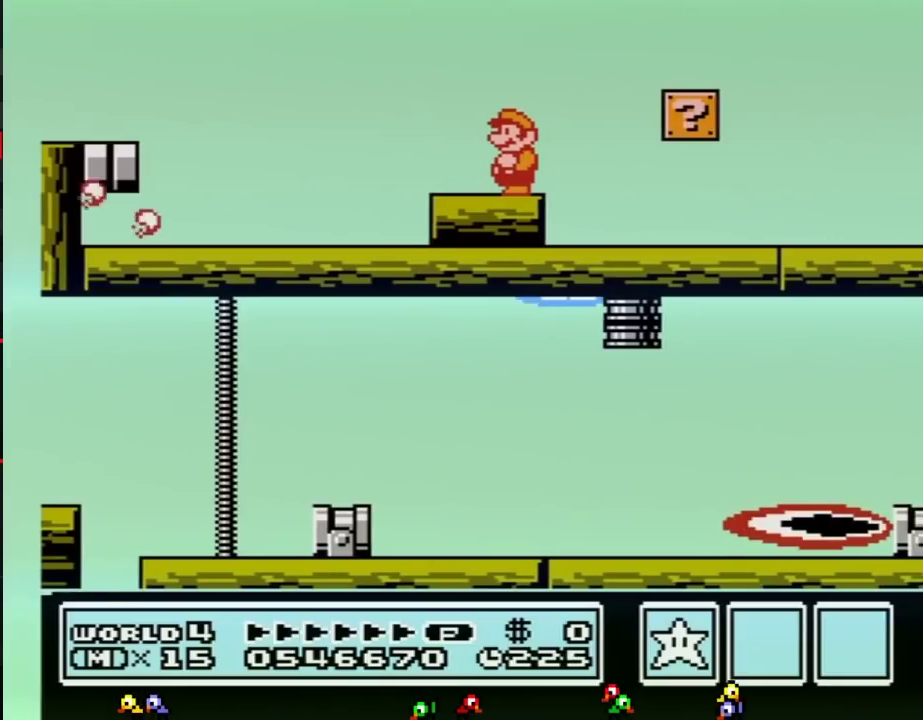
{"buttons": ["B"], "events": [[183, "B", "down"], [333, "B", "up"], [433, "B", "down"]]}
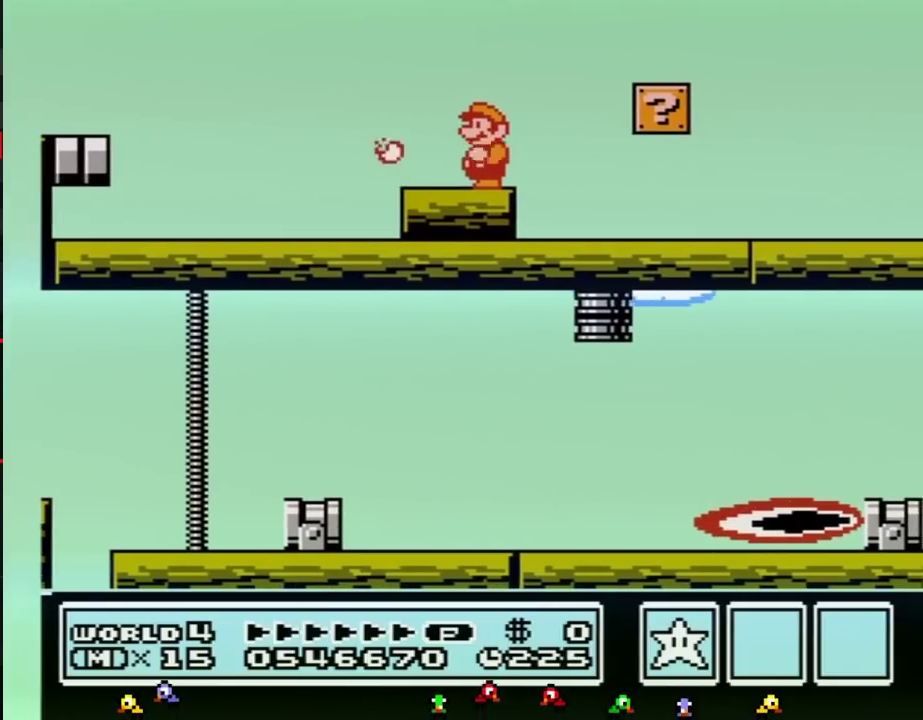
{"buttons": ["B"], "events": [[183, "B", "up"], [283, "B", "down"], [367, "B", "up"], [433, "B", "down"]]}
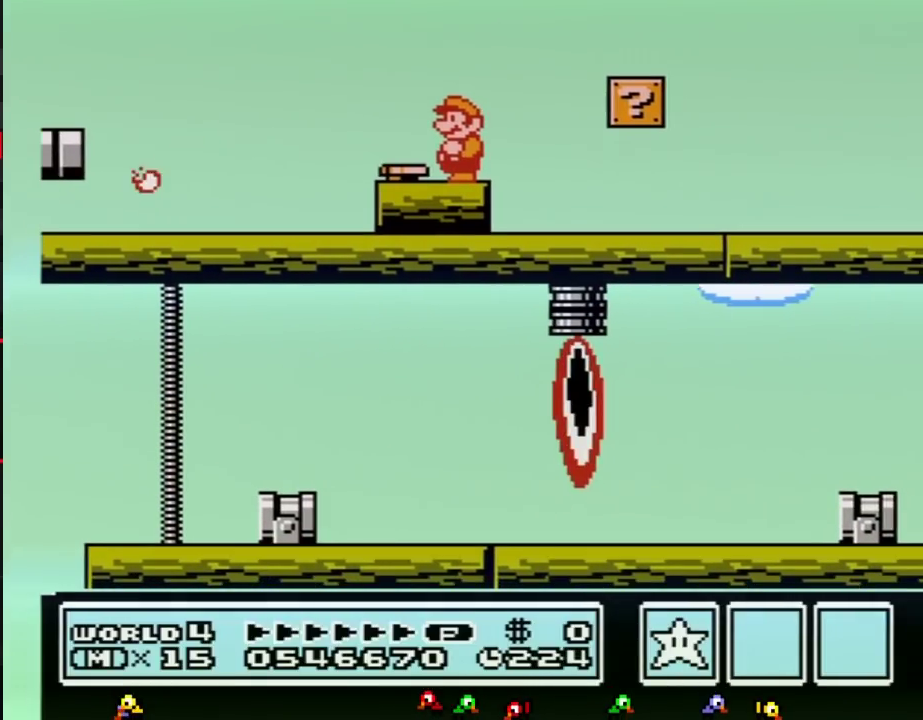
{"buttons": [], "events": [[400, "B", "up"]]}
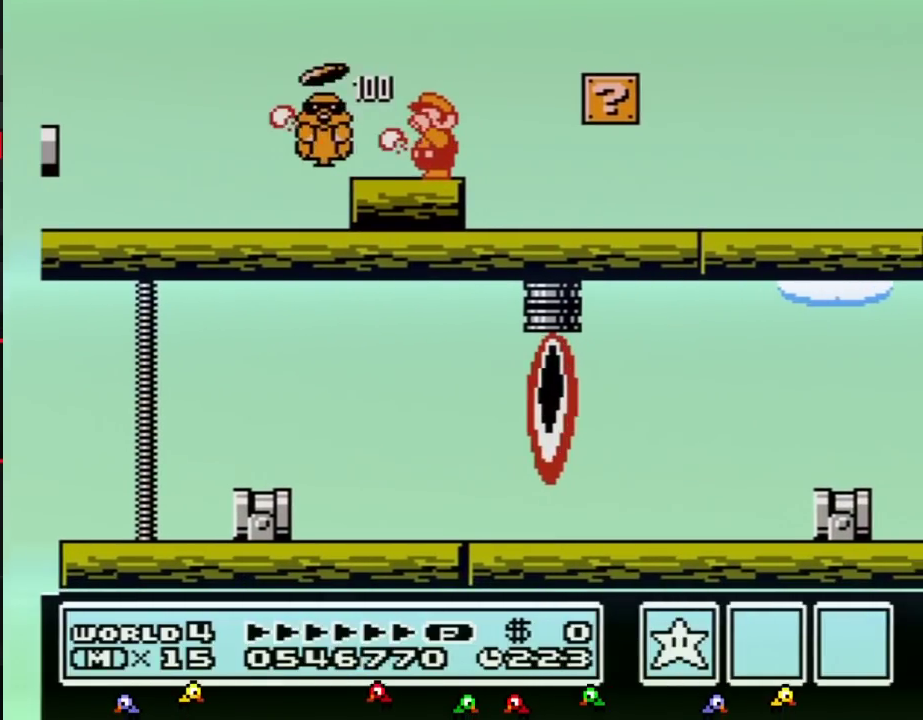
{"buttons": [], "events": [[100, "B", "down"], [183, "B", "up"], [250, "B", "down"], [333, "B", "up"], [400, "B", "down"], [500, "B", "up"]]}
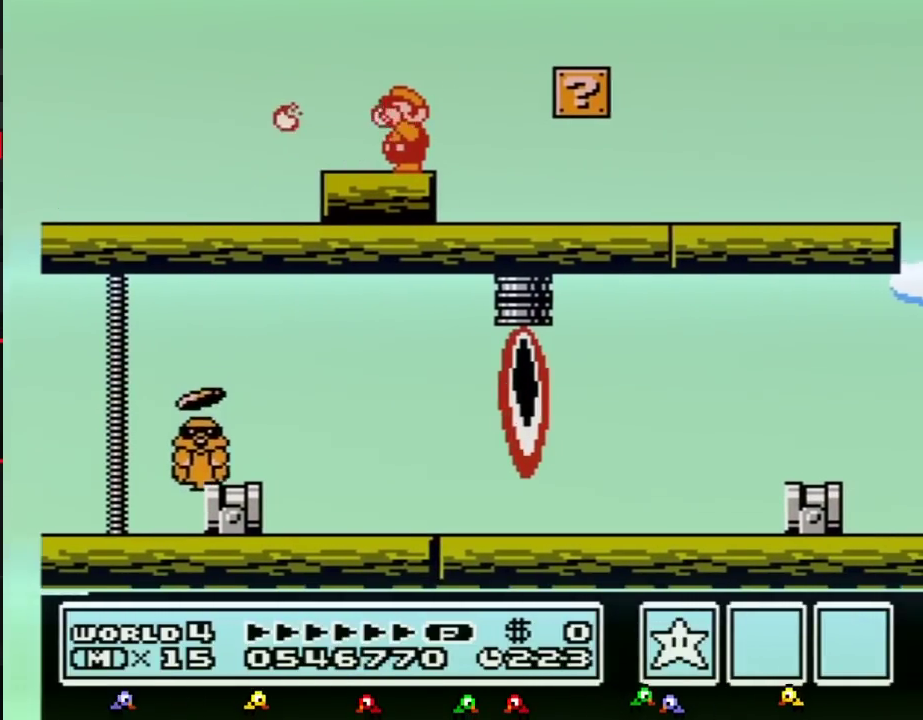
{"buttons": [], "events": [[50, "B", "down"], [150, "B", "up"], [217, "B", "down"], [317, "B", "up"], [400, "B", "down"], [500, "B", "up"]]}
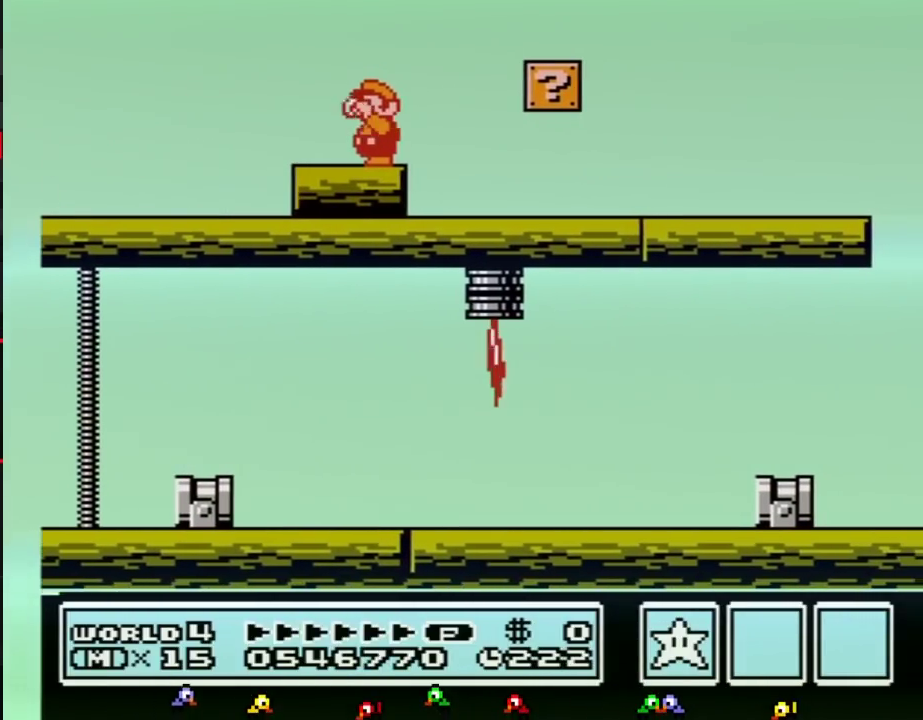
{"buttons": [], "events": [[67, "B", "down"], [150, "B", "up"], [217, "B", "down"], [317, "B", "up"], [400, "B", "down"], [467, "B", "up"]]}
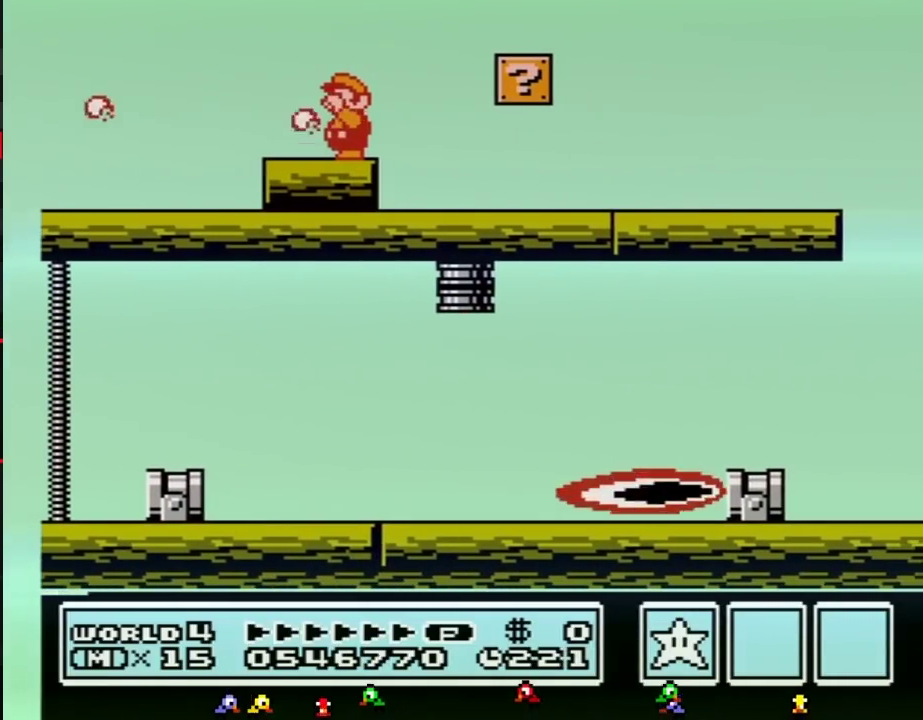
{"buttons": [], "events": [[33, "B", "down"], [150, "B", "up"], [217, "B", "down"], [317, "B", "up"], [400, "B", "down"], [467, "B", "up"]]}
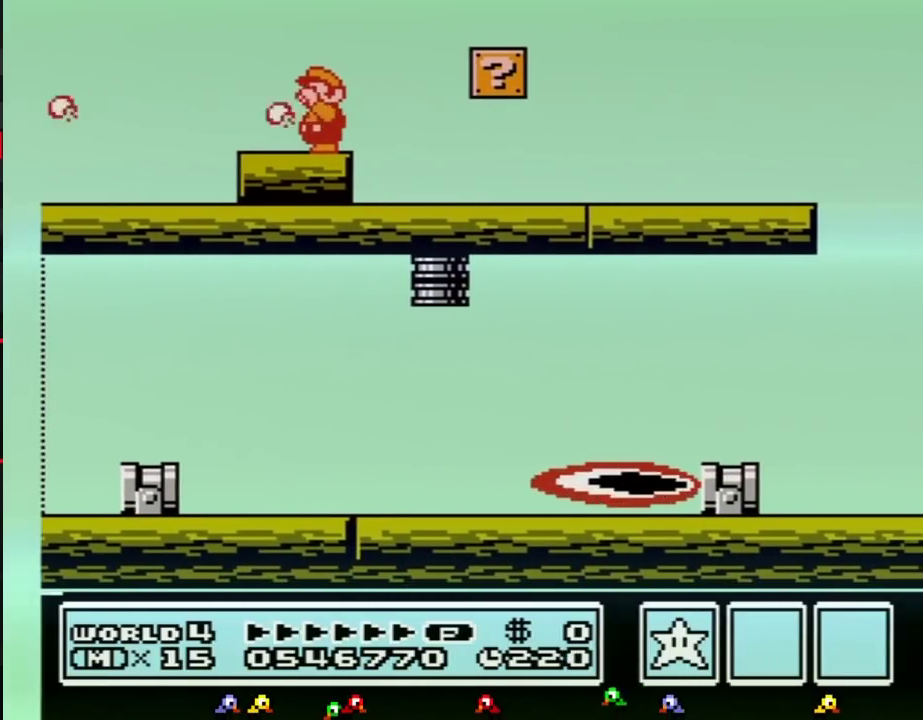
{"buttons": [], "events": [[33, "B", "down"], [150, "B", "up"], [217, "B", "down"], [300, "B", "up"], [400, "B", "down"], [500, "B", "up"]]}
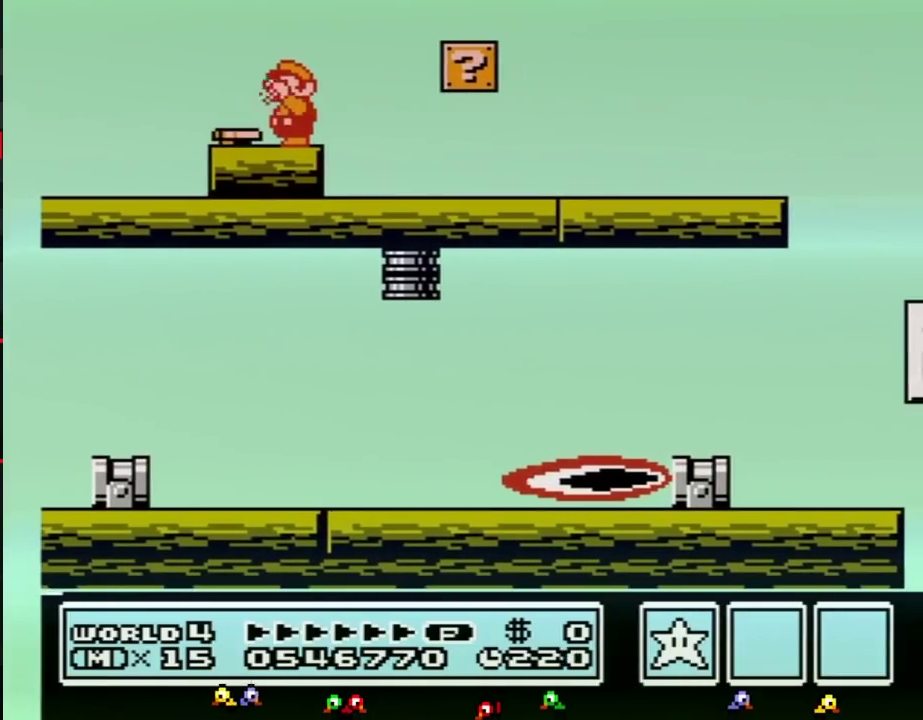
{"buttons": [], "events": [[50, "B", "down"], [183, "B", "up"], [250, "B", "down"], [317, "B", "up"], [400, "B", "down"], [500, "B", "up"]]}
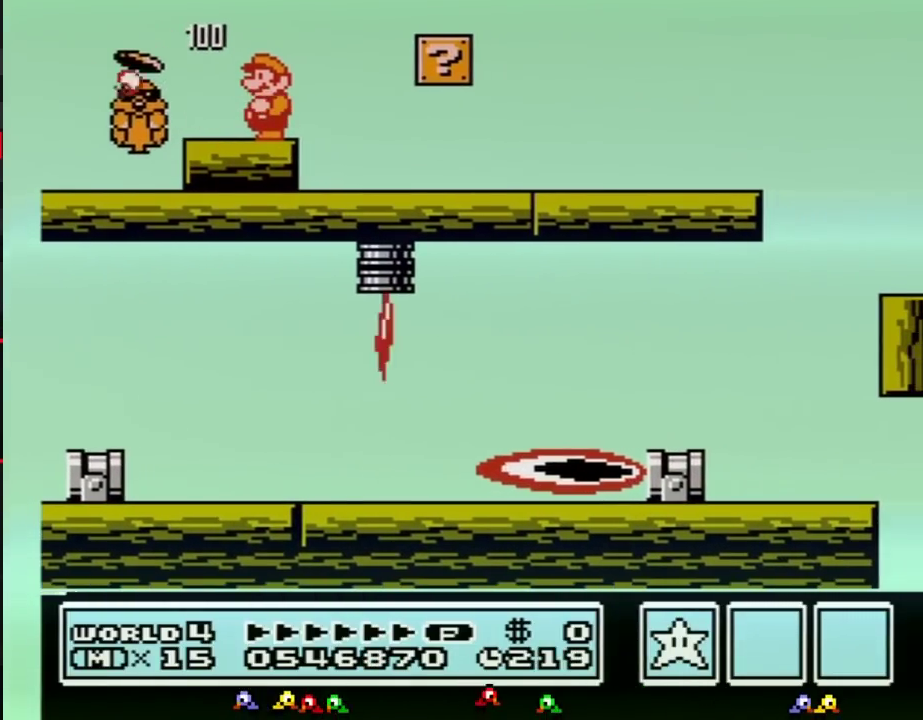
{"buttons": [], "events": [[33, "B", "down"], [150, "B", "up"], [217, "B", "down"], [317, "B", "up"], [400, "B", "down"], [500, "B", "up"]]}
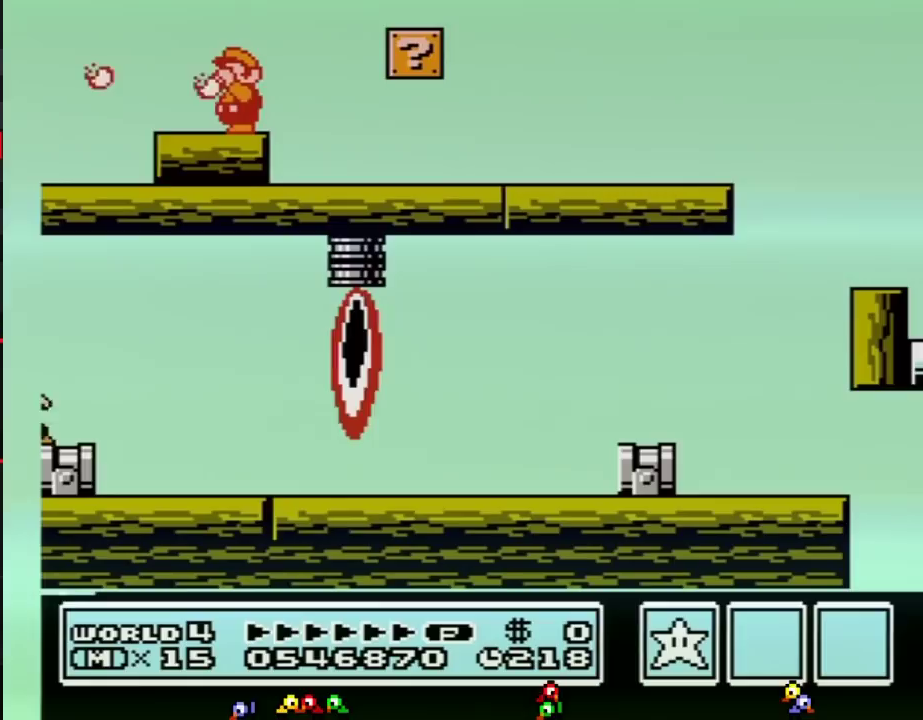
{"buttons": [], "events": [[50, "B", "down"], [150, "B", "up"], [217, "B", "down"], [317, "B", "up"], [400, "B", "down"], [500, "B", "up"]]}
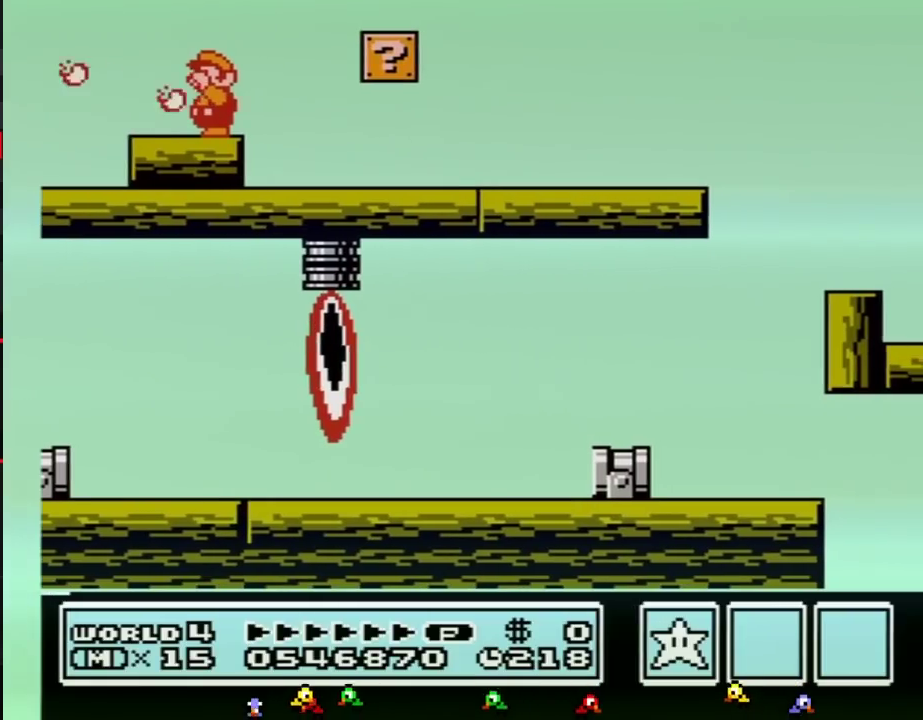
{"buttons": [], "events": [[33, "B", "down"], [117, "B", "up"], [217, "B", "down"], [317, "B", "up"], [367, "B", "down"], [467, "B", "up"]]}
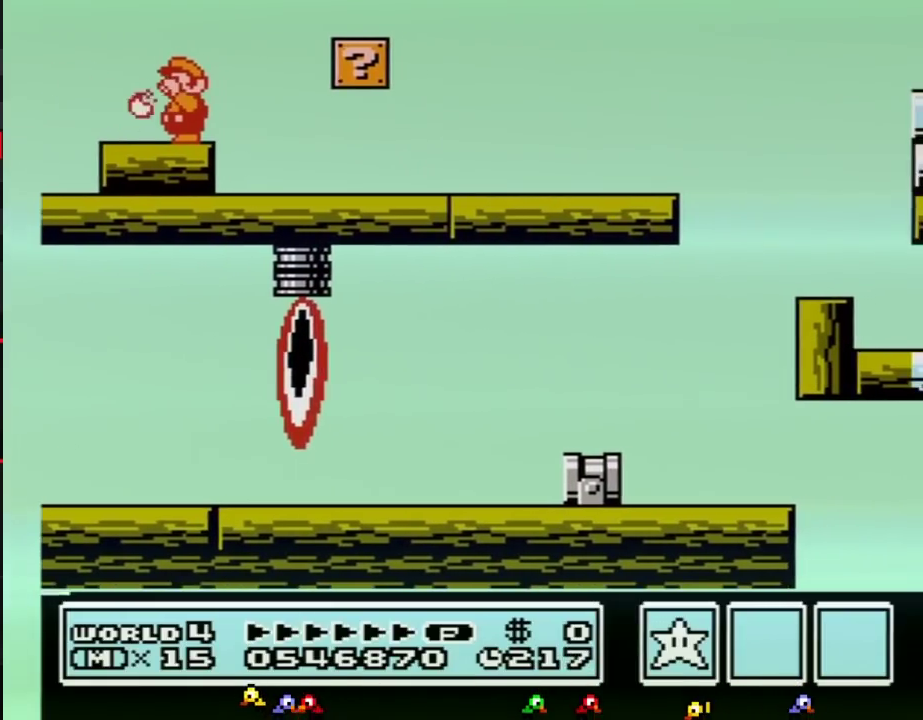
{"buttons": ["B"], "events": [[33, "B", "down"], [117, "B", "up"], [217, "B", "down"], [283, "B", "up"], [333, "B", "down"], [433, "B", "up"], [500, "B", "down"]]}
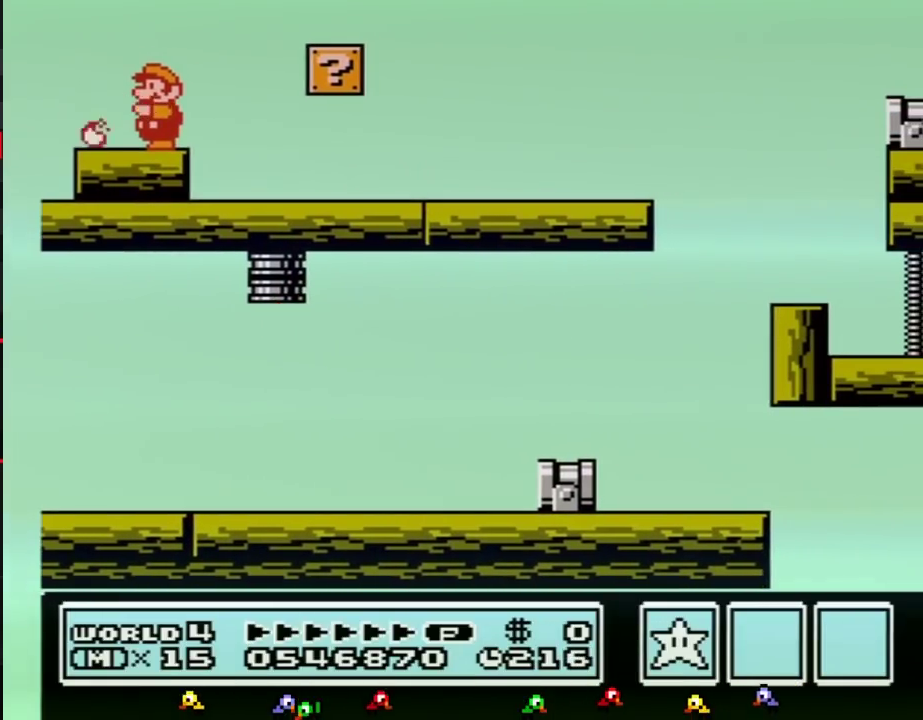
{"buttons": ["B"], "events": [[83, "B", "up"], [150, "B", "down"], [250, "B", "up"], [300, "B", "down"], [400, "B", "up"], [467, "B", "down"]]}
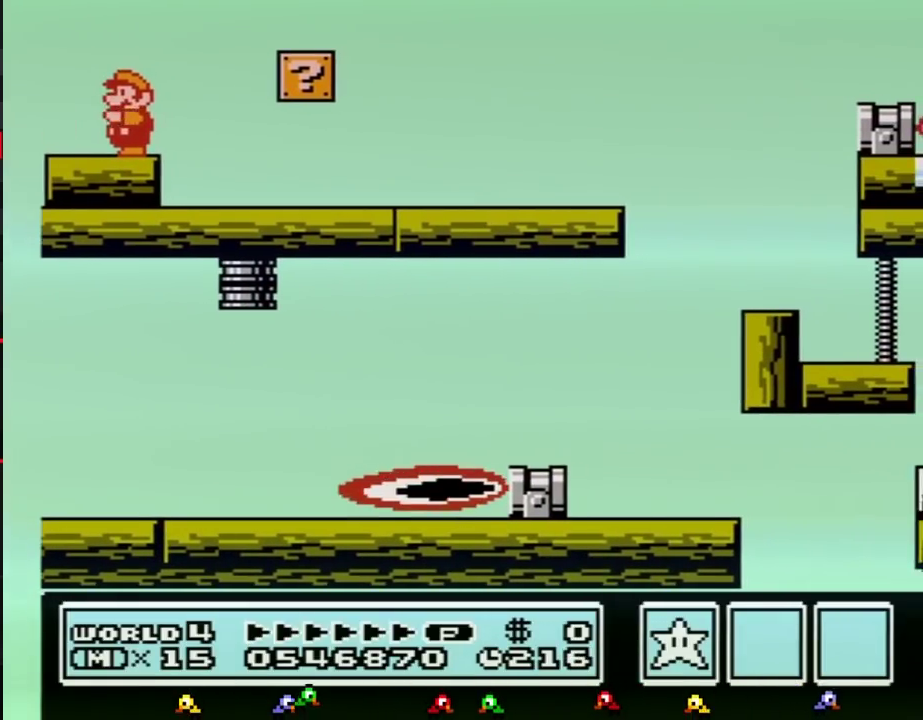
{"buttons": ["B"], "events": [[50, "B", "up"], [117, "B", "down"], [250, "B", "up"], [300, "B", "down"], [400, "B", "up"], [467, "B", "down"]]}
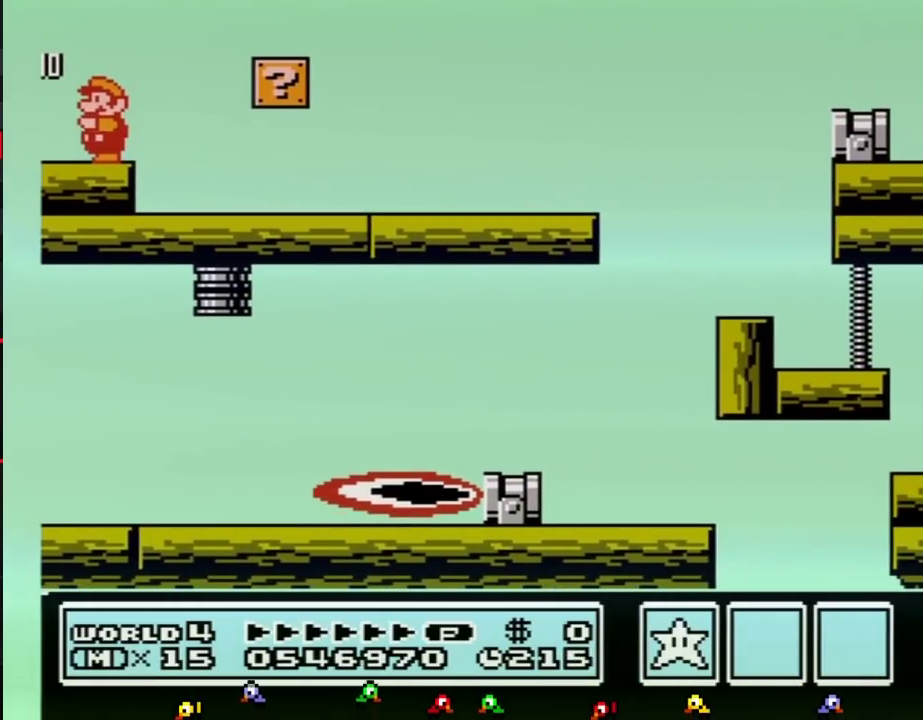
{"buttons": ["B", "DPAD_RIGHT"], "events": [[67, "B", "up"], [117, "B", "down"], [217, "B", "up"], [283, "B", "down"], [333, "DPAD_RIGHT", "down"]]}